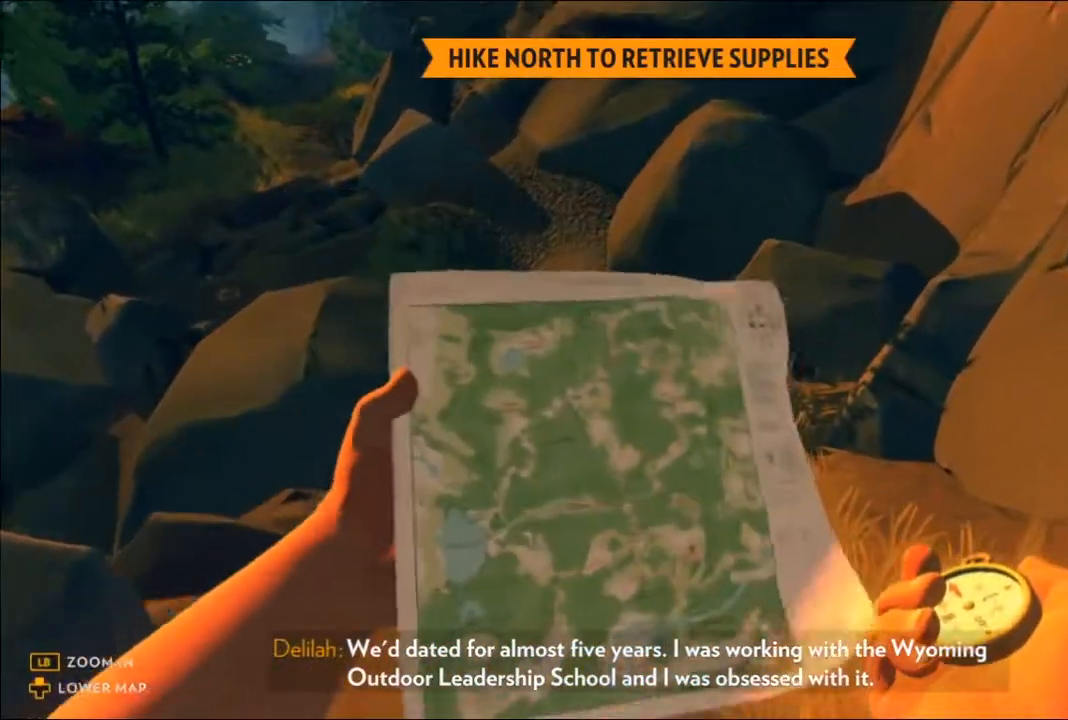
Gameplay with a controller (Xbox layout); each line is a JSON object with the inputs held at the frame after it. "events" lists button and stick changes between this image and that frame as [ms after this image, input, new state], when the widget could be followed in between.
{"buttons": [], "left_stick": "up", "right_stick": "center", "events": []}
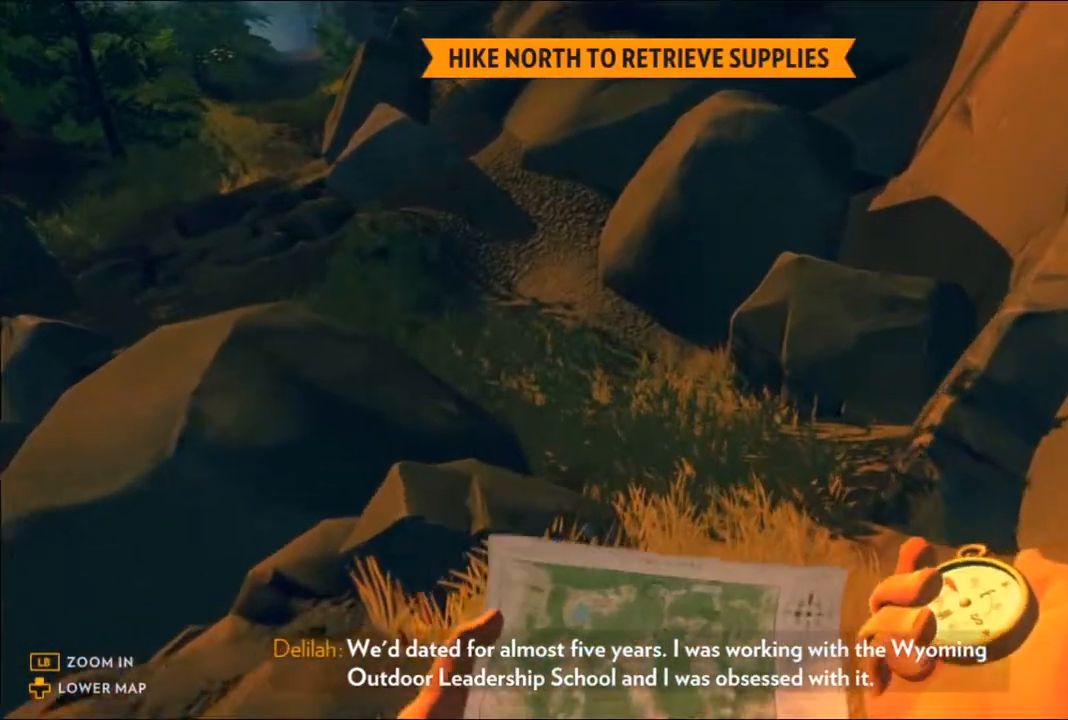
{"buttons": [], "left_stick": "center", "right_stick": "center", "events": [[217, "right_stick", "down-left"], [367, "right_stick", "center"], [433, "left_stick", "center"]]}
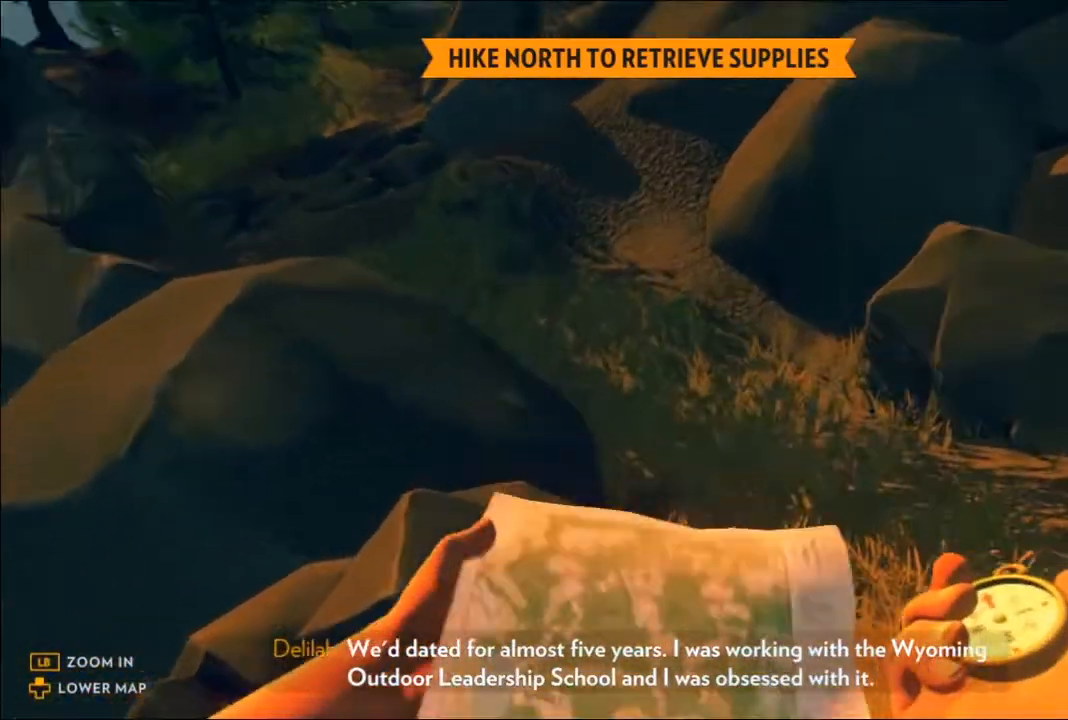
{"buttons": [], "left_stick": "center", "right_stick": "center", "events": []}
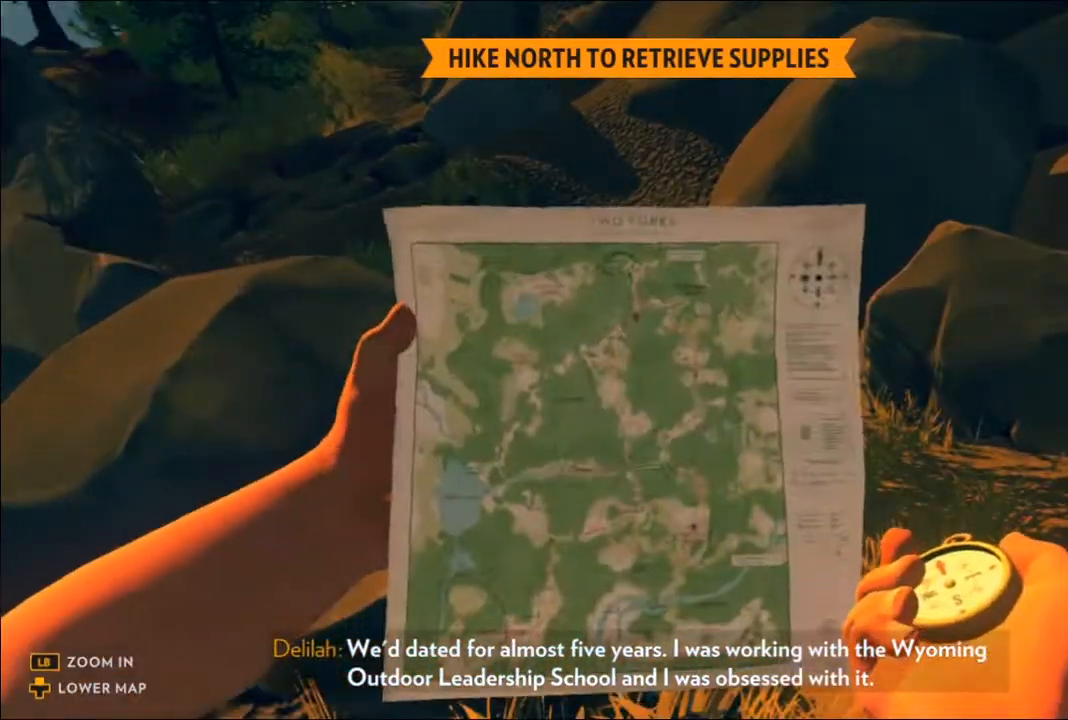
{"buttons": [], "left_stick": "center", "right_stick": "center", "events": []}
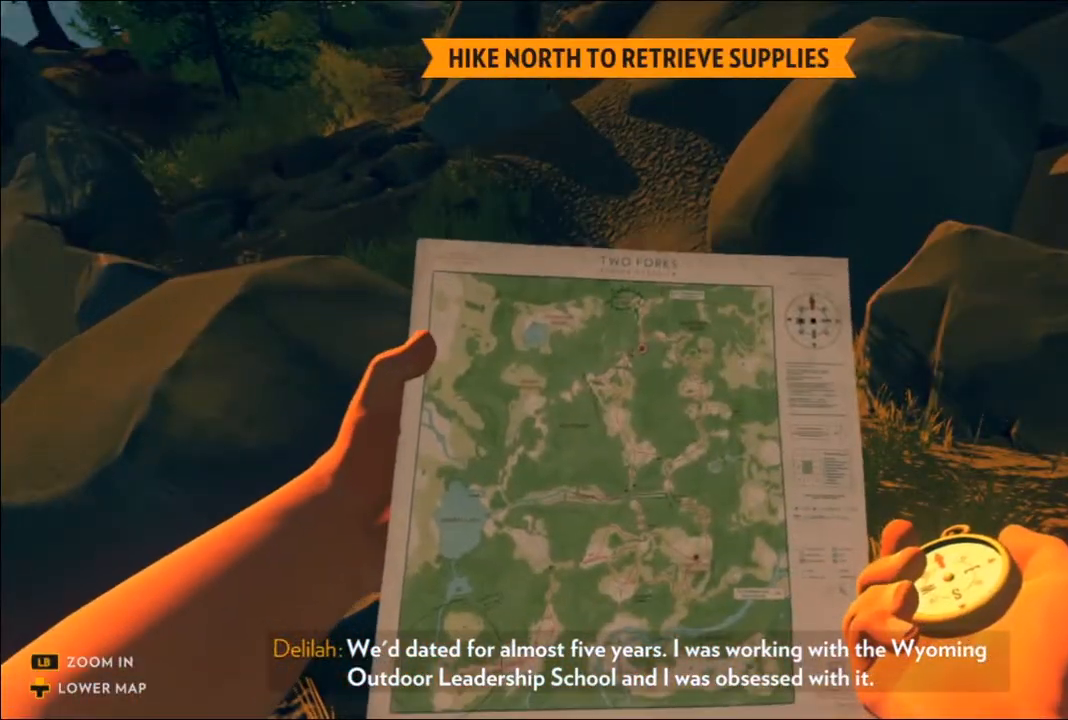
{"buttons": [], "left_stick": "center", "right_stick": "center", "events": []}
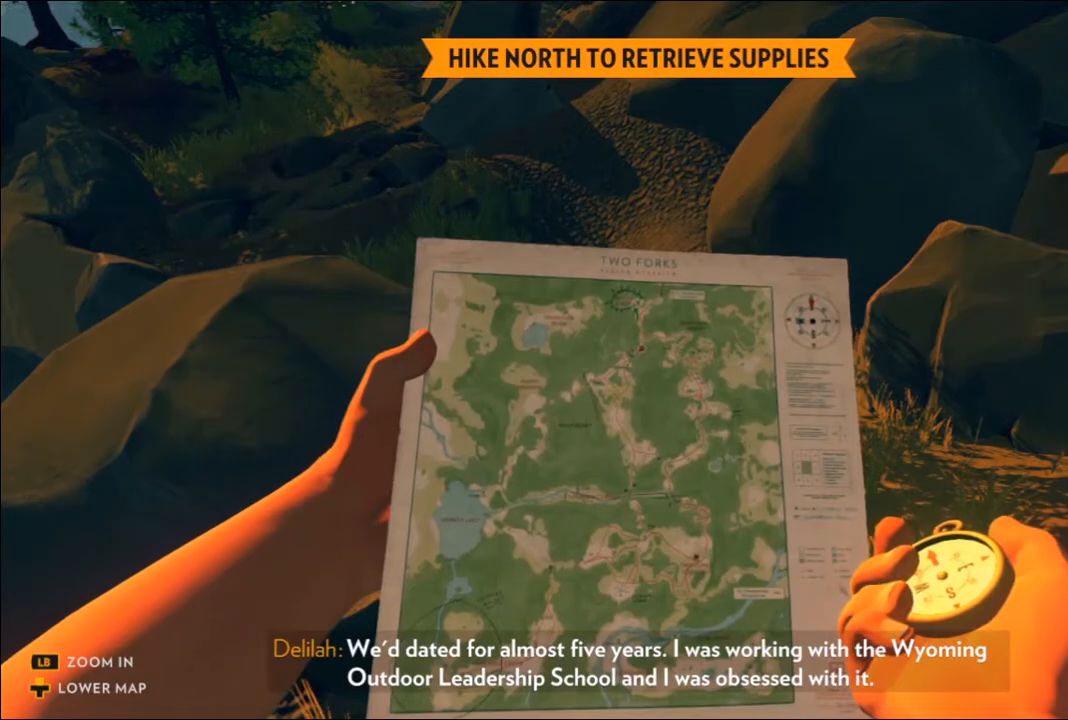
{"buttons": [], "left_stick": "up", "right_stick": "center", "events": [[450, "left_stick", "up"]]}
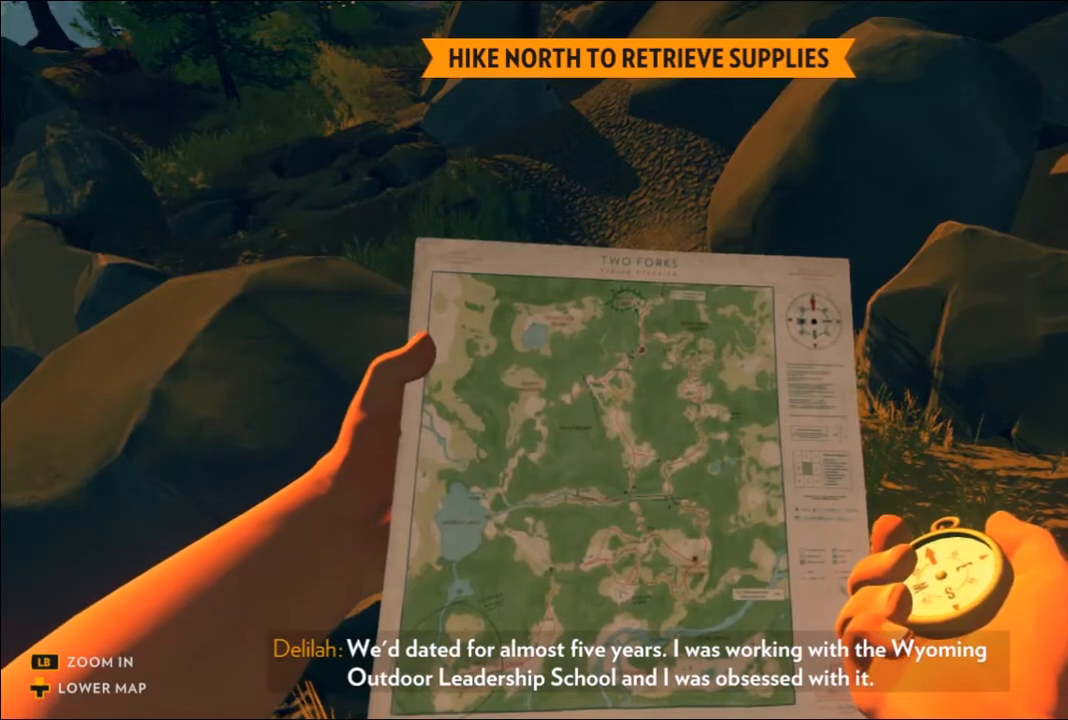
{"buttons": [], "left_stick": "up-right", "right_stick": "center", "events": [[200, "left_stick", "up-right"]]}
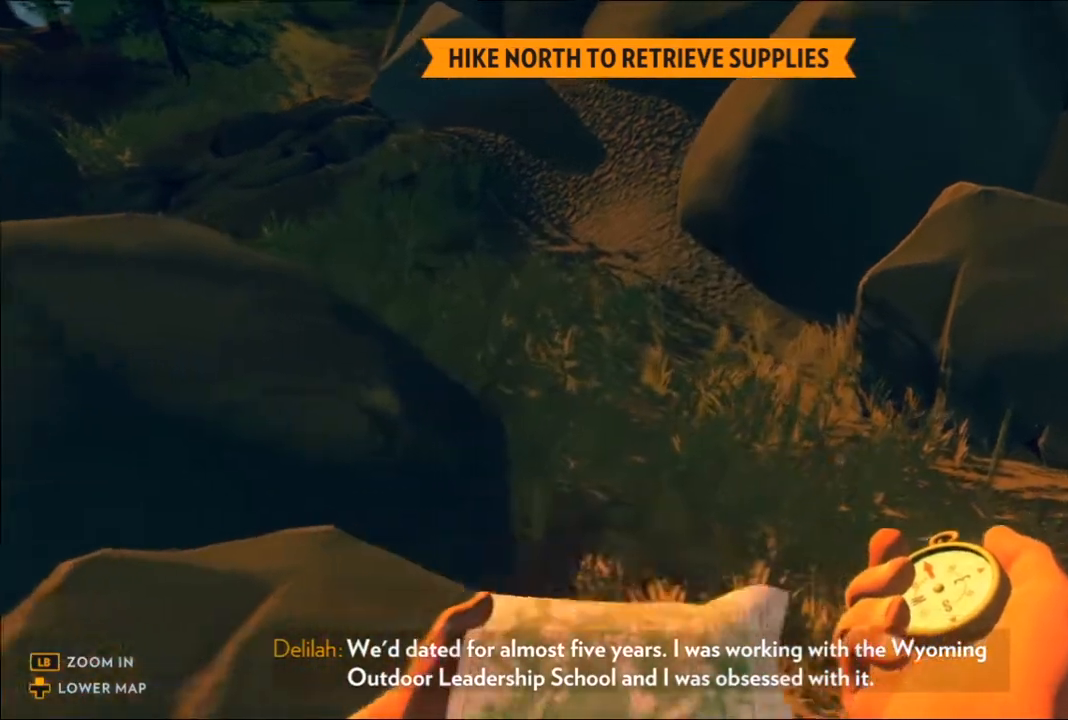
{"buttons": ["L3"], "left_stick": "up", "right_stick": "center", "events": [[33, "DPAD_UP", "down"], [117, "DPAD_UP", "up"], [200, "right_stick", "up"], [417, "right_stick", "center"], [433, "left_stick", "up"], [467, "L3", "down"]]}
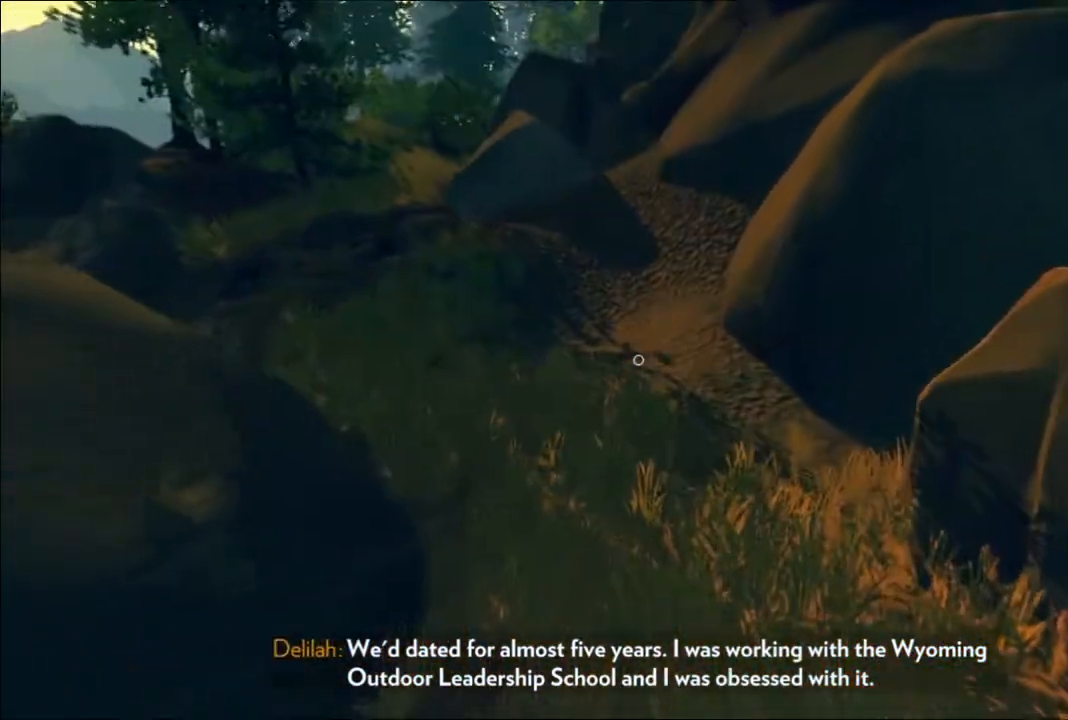
{"buttons": [], "left_stick": "up", "right_stick": "left", "events": [[83, "L3", "up"], [283, "right_stick", "up"], [483, "right_stick", "left"]]}
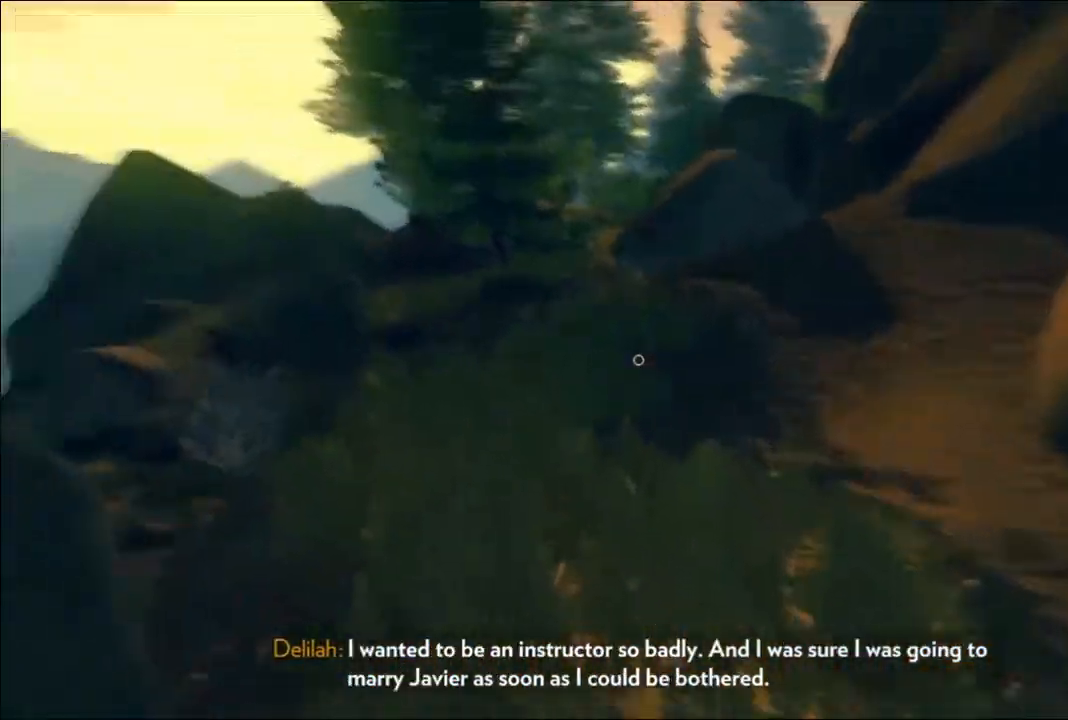
{"buttons": [], "left_stick": "up", "right_stick": "center", "events": [[100, "right_stick", "center"], [333, "right_stick", "left"], [400, "right_stick", "center"]]}
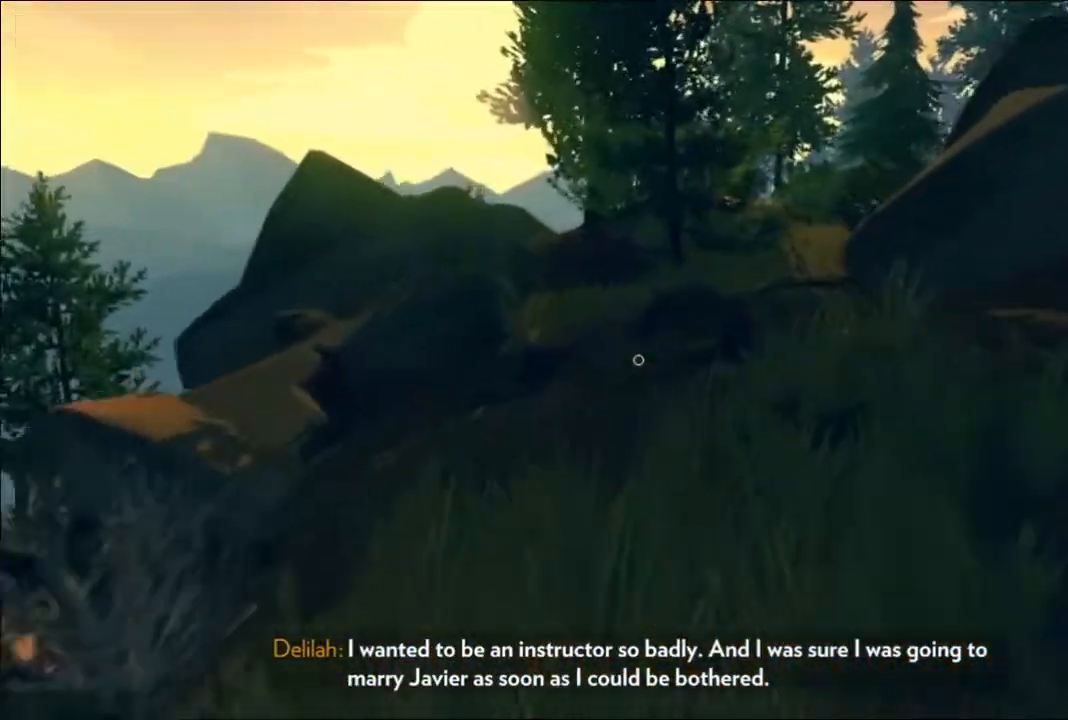
{"buttons": [], "left_stick": "up", "right_stick": "center", "events": [[267, "right_stick", "left"], [400, "right_stick", "center"]]}
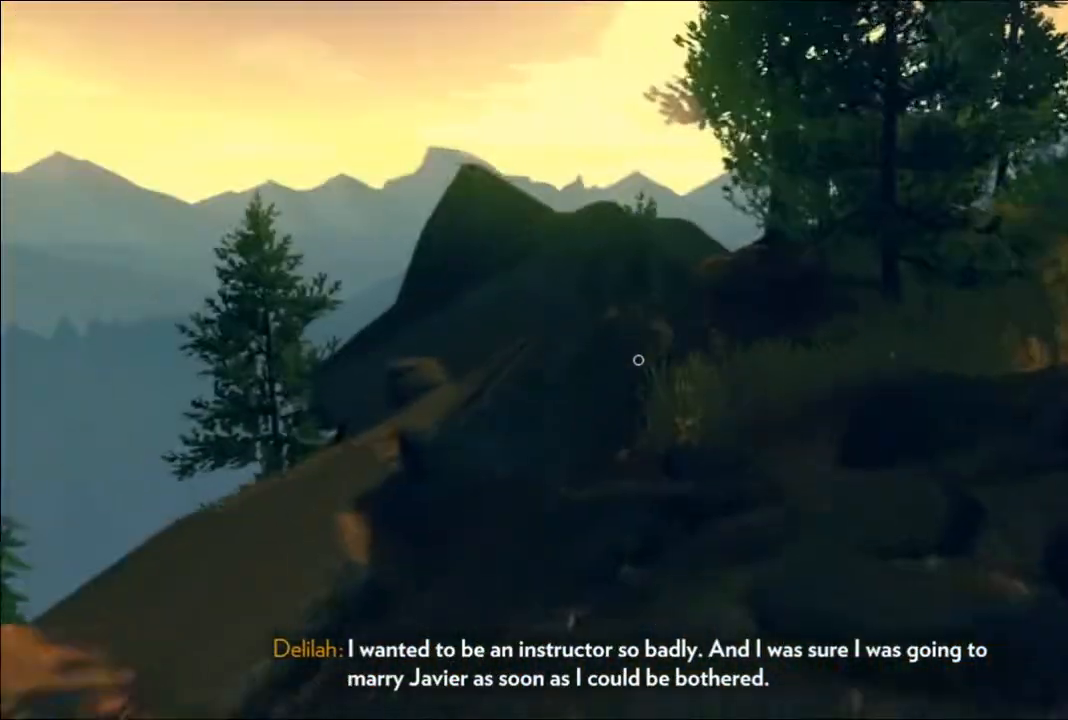
{"buttons": [], "left_stick": "up", "right_stick": "center", "events": [[117, "right_stick", "right"], [283, "right_stick", "center"]]}
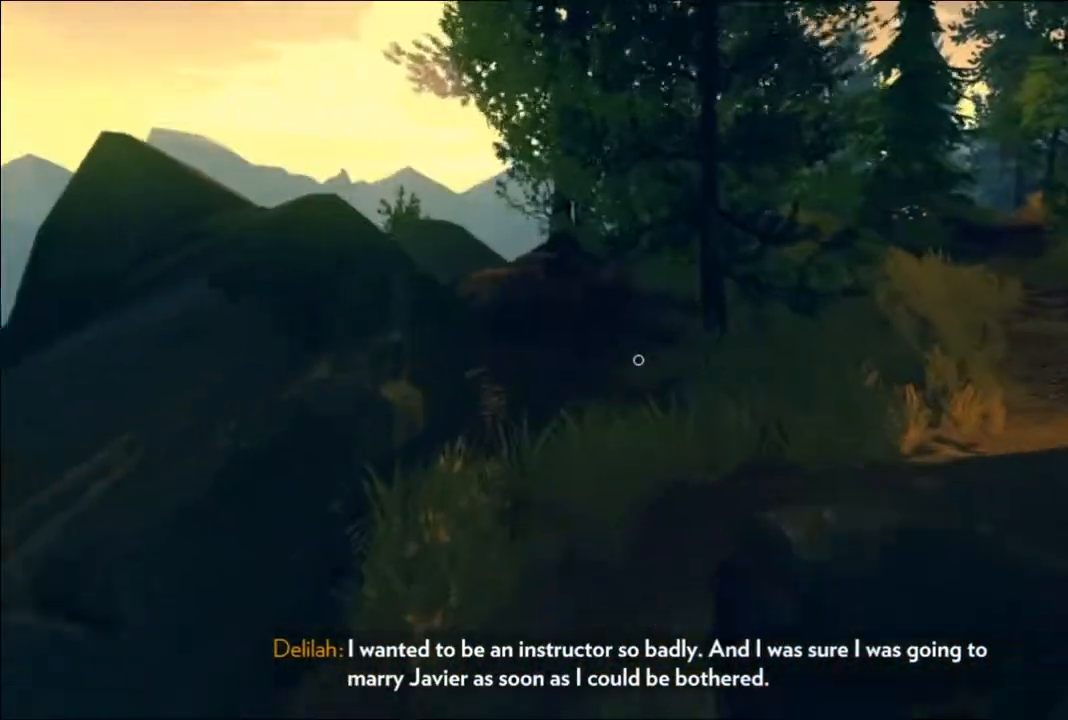
{"buttons": [], "left_stick": "up", "right_stick": "center", "events": [[167, "right_stick", "right"], [500, "right_stick", "center"]]}
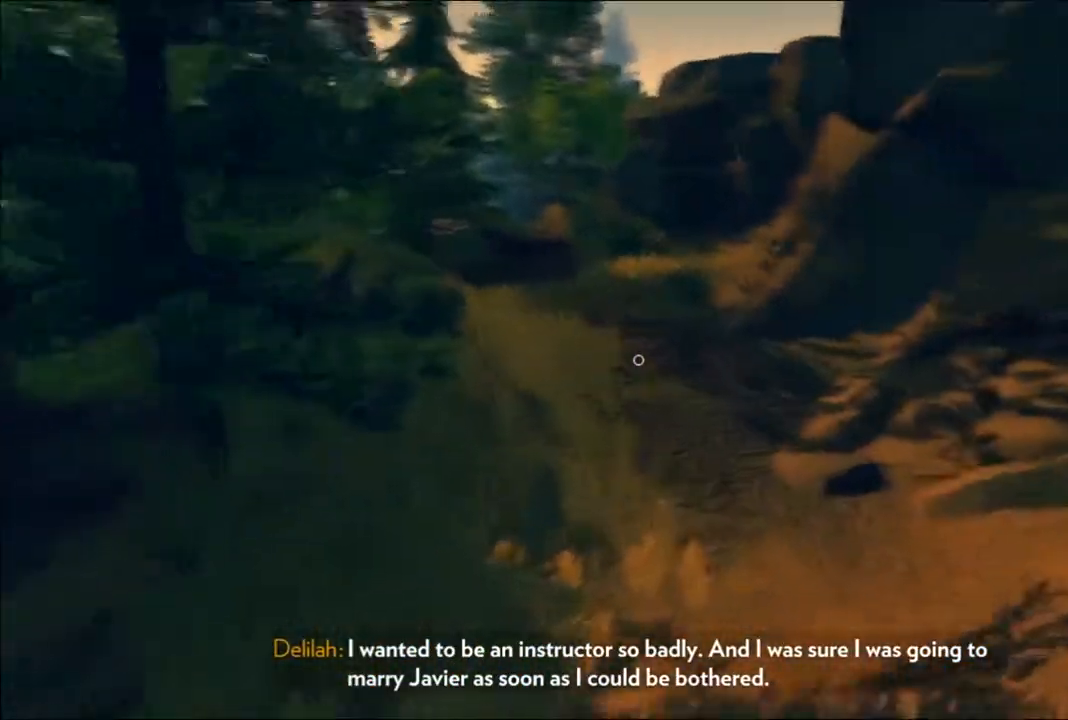
{"buttons": [], "left_stick": "up", "right_stick": "center", "events": []}
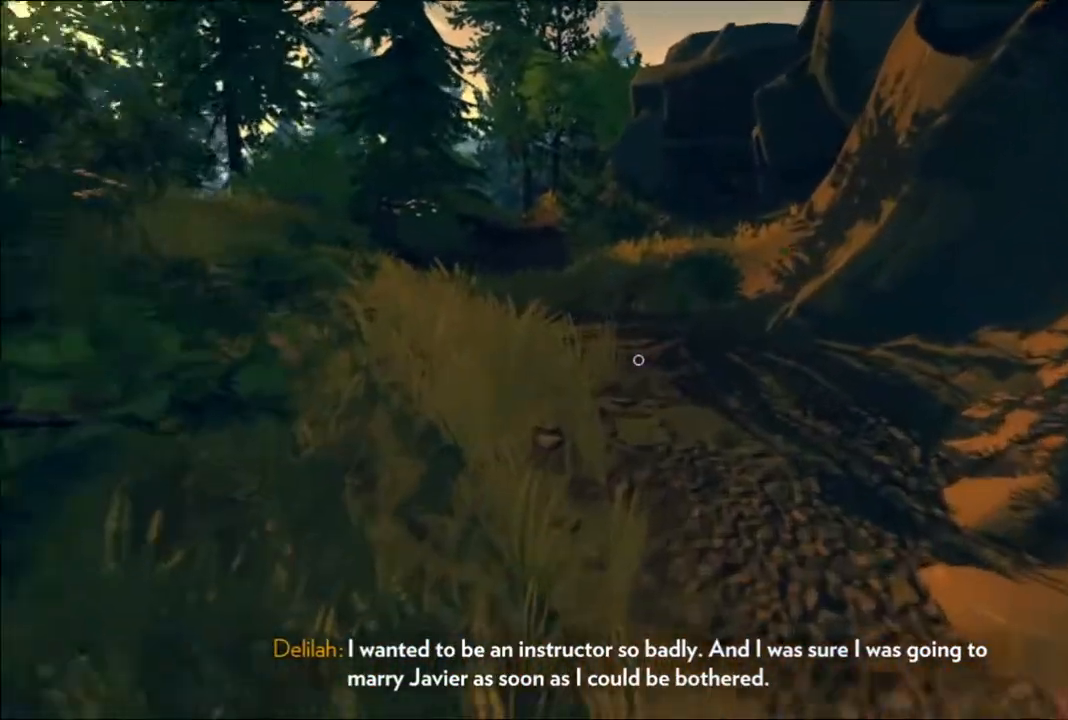
{"buttons": [], "left_stick": "up", "right_stick": "center", "events": []}
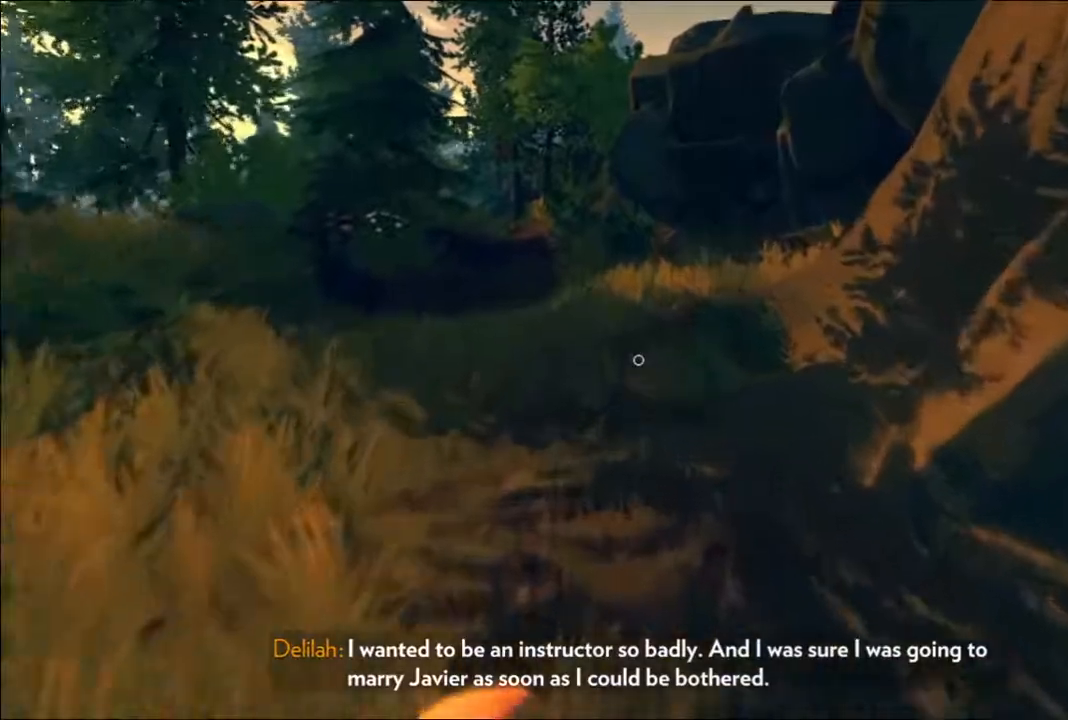
{"buttons": [], "left_stick": "up", "right_stick": "center", "events": [[17, "right_stick", "left"], [183, "right_stick", "center"]]}
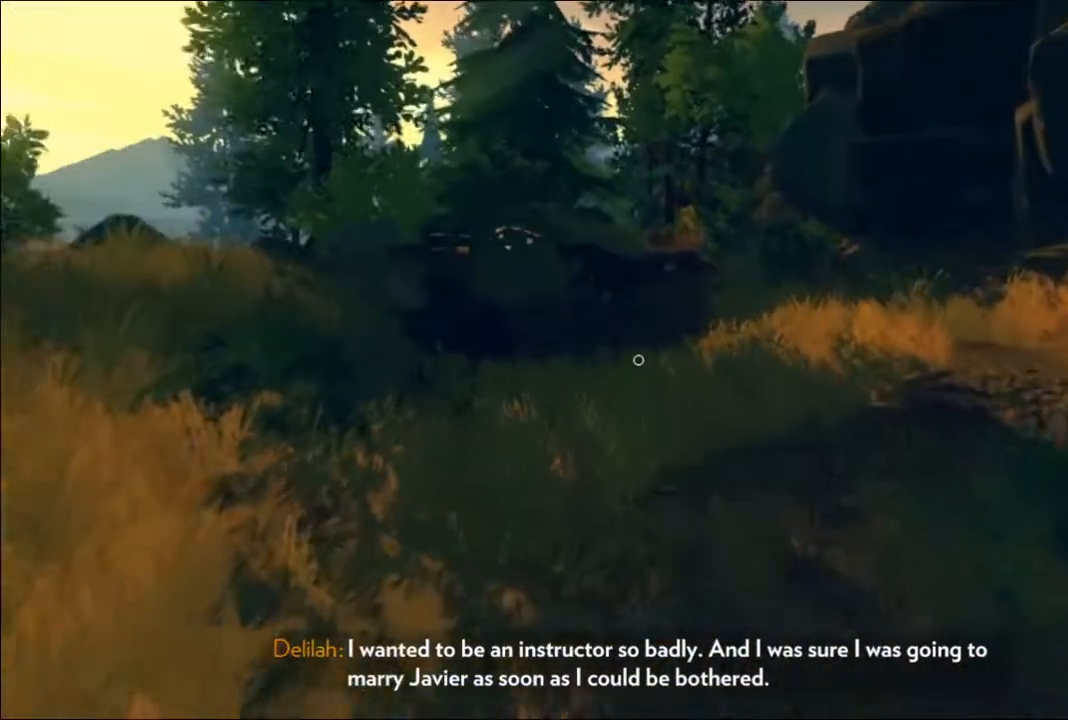
{"buttons": [], "left_stick": "up", "right_stick": "center", "events": []}
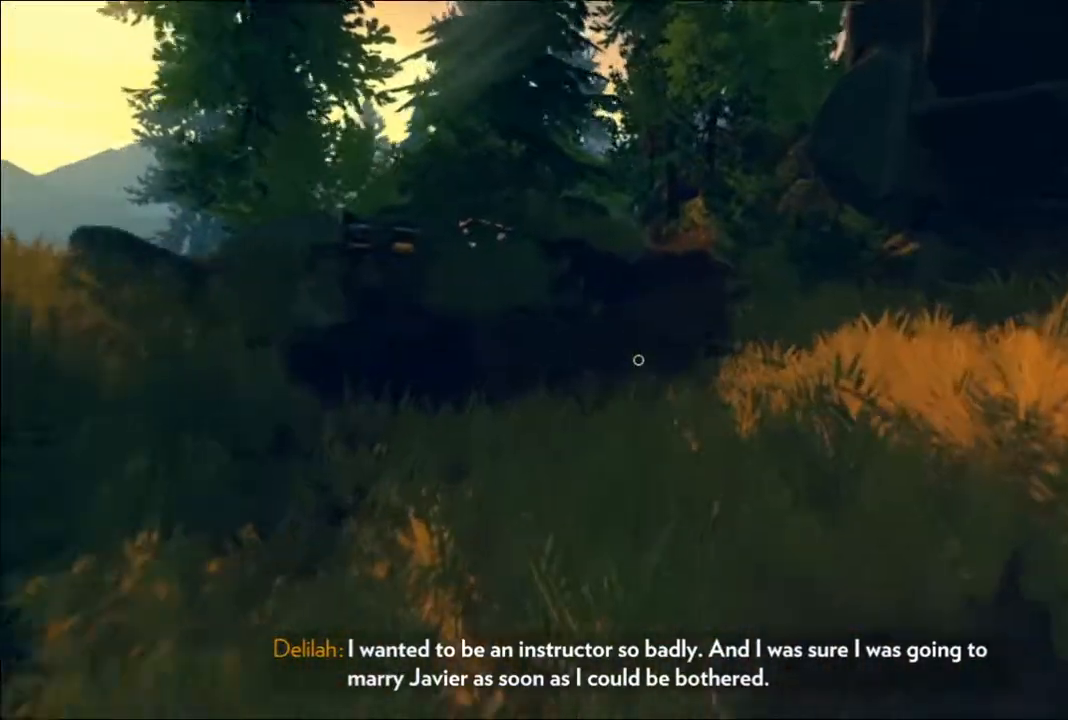
{"buttons": [], "left_stick": "up", "right_stick": "center", "events": []}
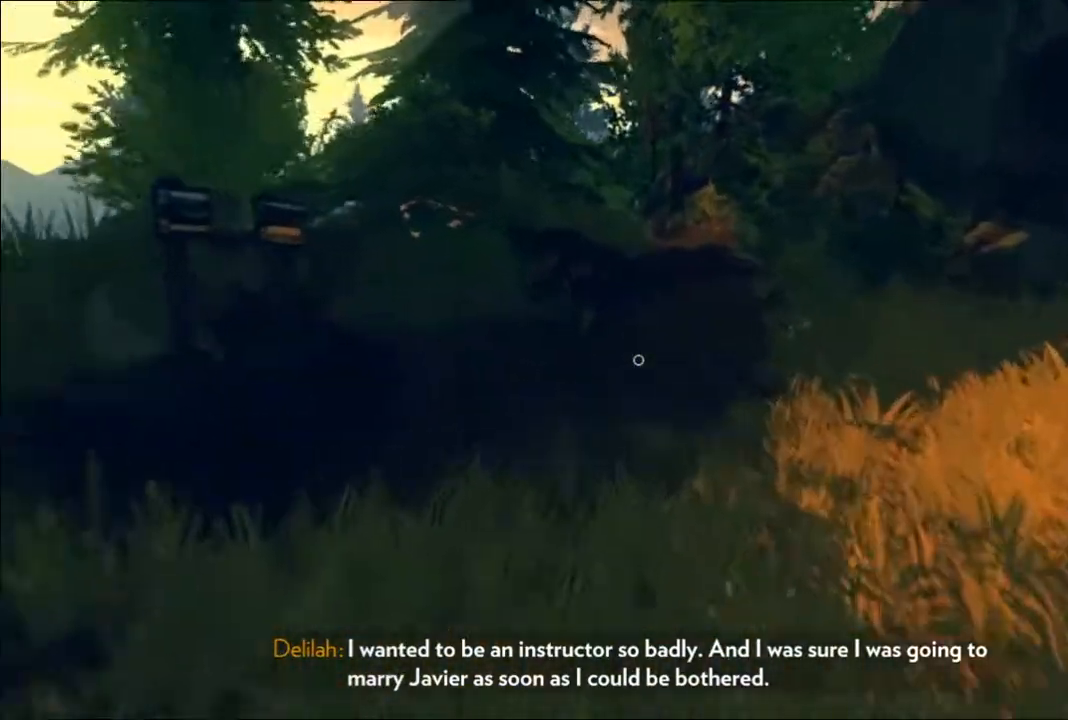
{"buttons": [], "left_stick": "up", "right_stick": "center", "events": [[333, "right_stick", "up-left"], [500, "right_stick", "center"]]}
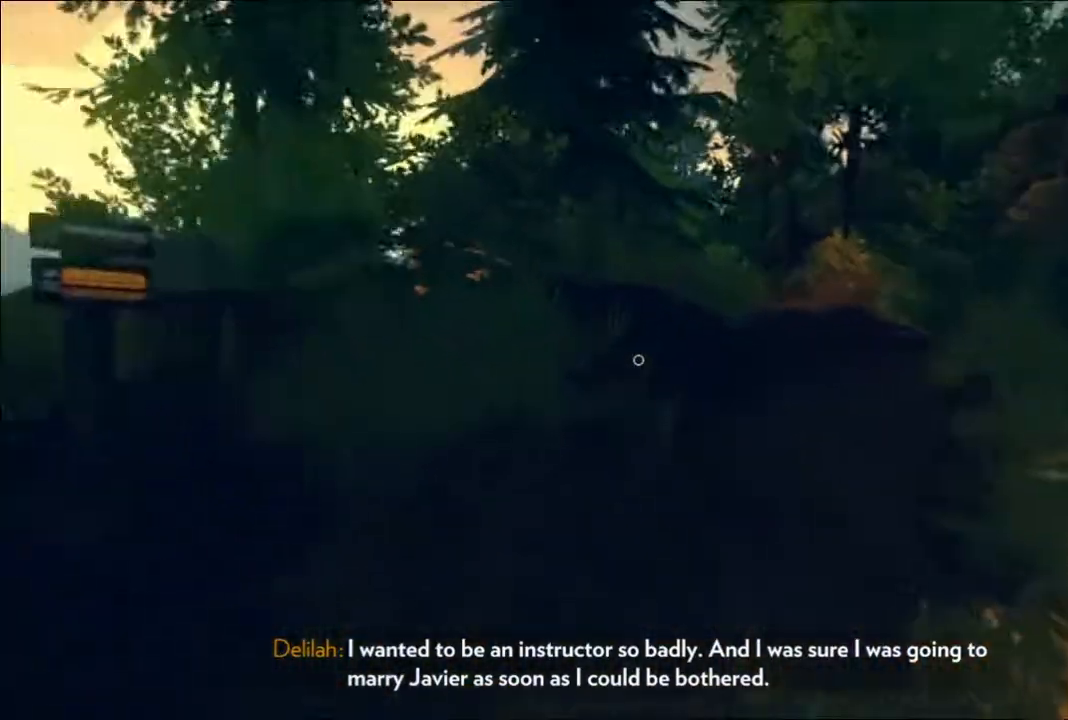
{"buttons": [], "left_stick": "up", "right_stick": "center", "events": [[250, "right_stick", "right"], [383, "right_stick", "center"]]}
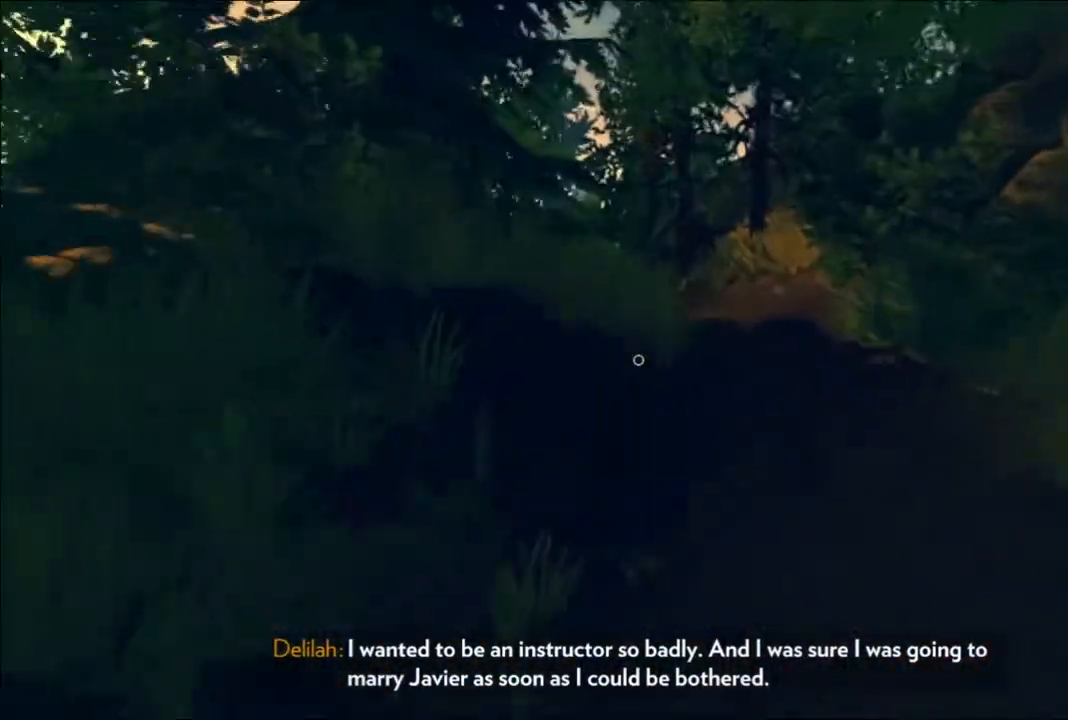
{"buttons": [], "left_stick": "up", "right_stick": "center", "events": []}
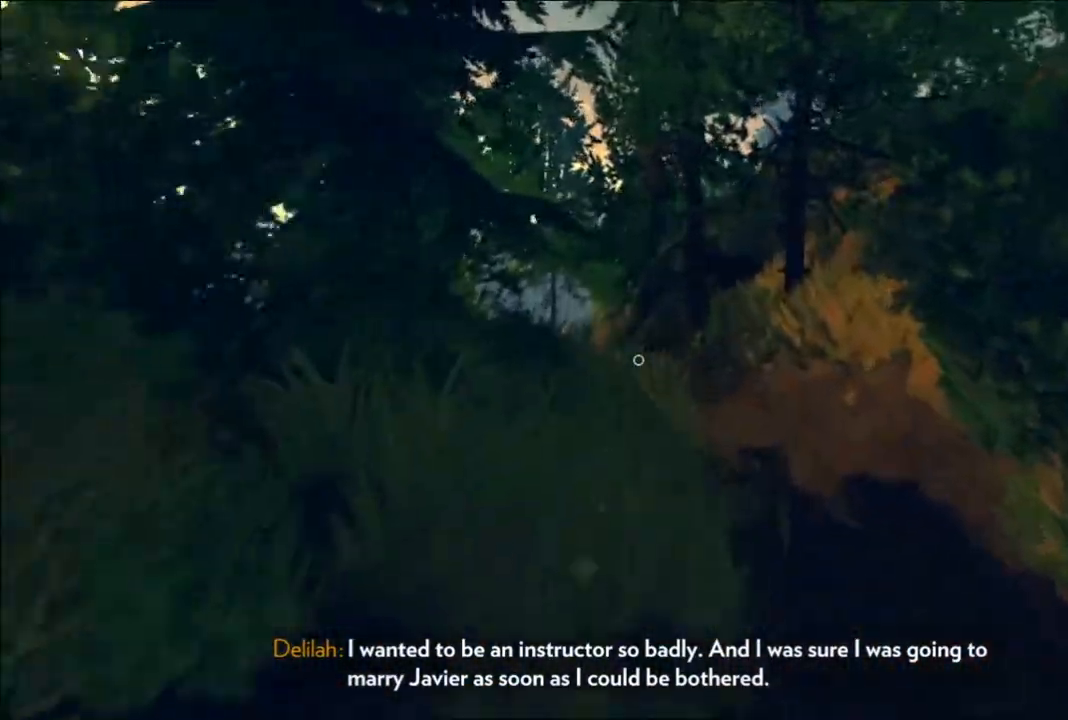
{"buttons": [], "left_stick": "up", "right_stick": "center", "events": []}
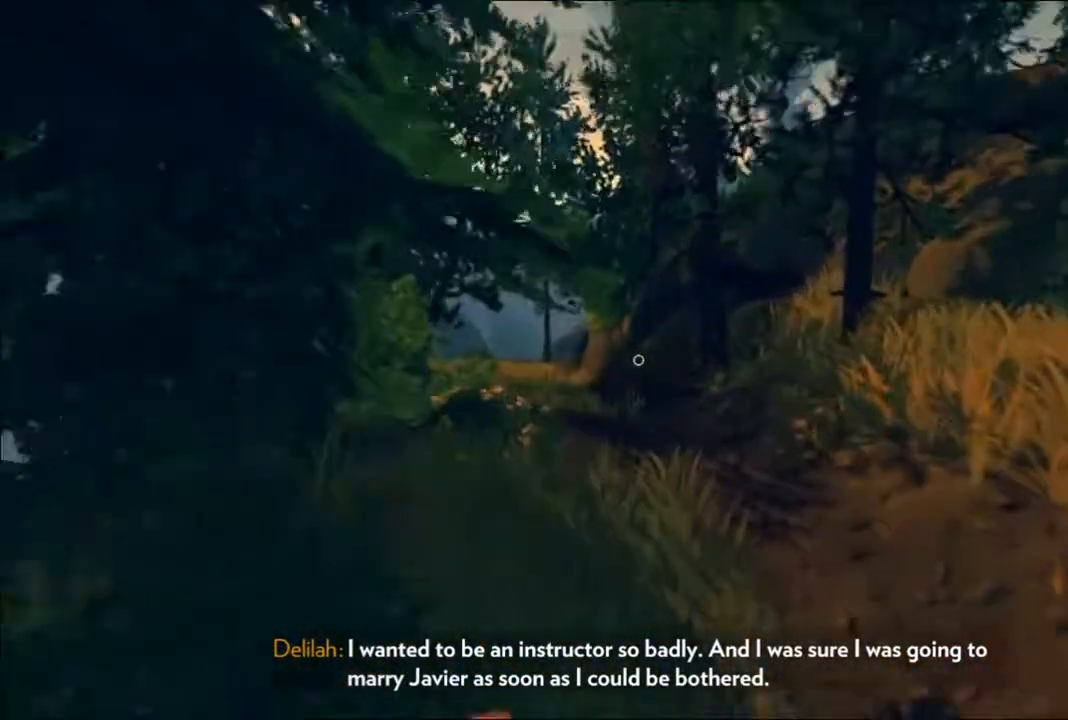
{"buttons": [], "left_stick": "up", "right_stick": "center", "events": [[117, "right_stick", "left"], [217, "right_stick", "center"]]}
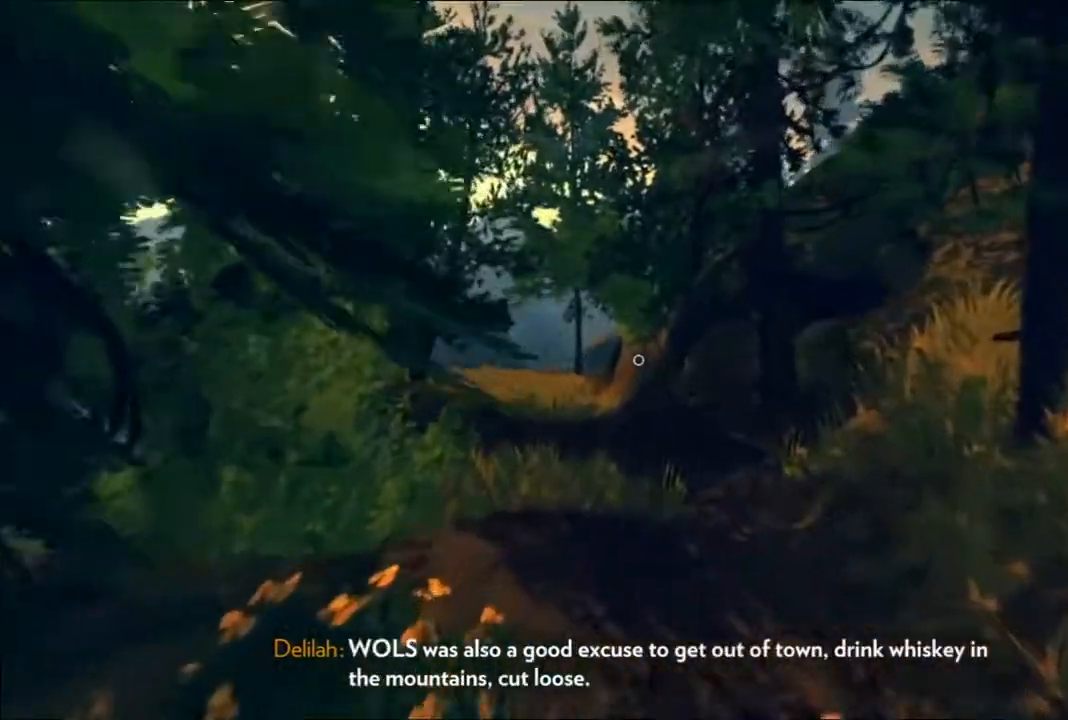
{"buttons": [], "left_stick": "up", "right_stick": "center", "events": [[150, "right_stick", "left"], [300, "right_stick", "center"]]}
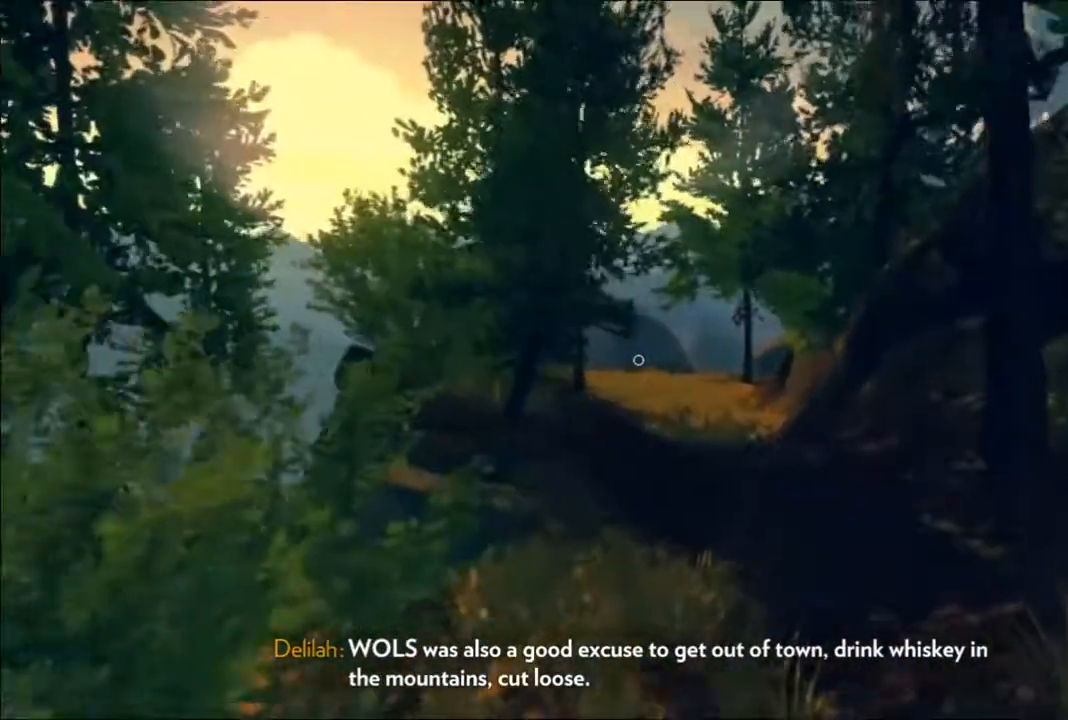
{"buttons": [], "left_stick": "up", "right_stick": "center", "events": []}
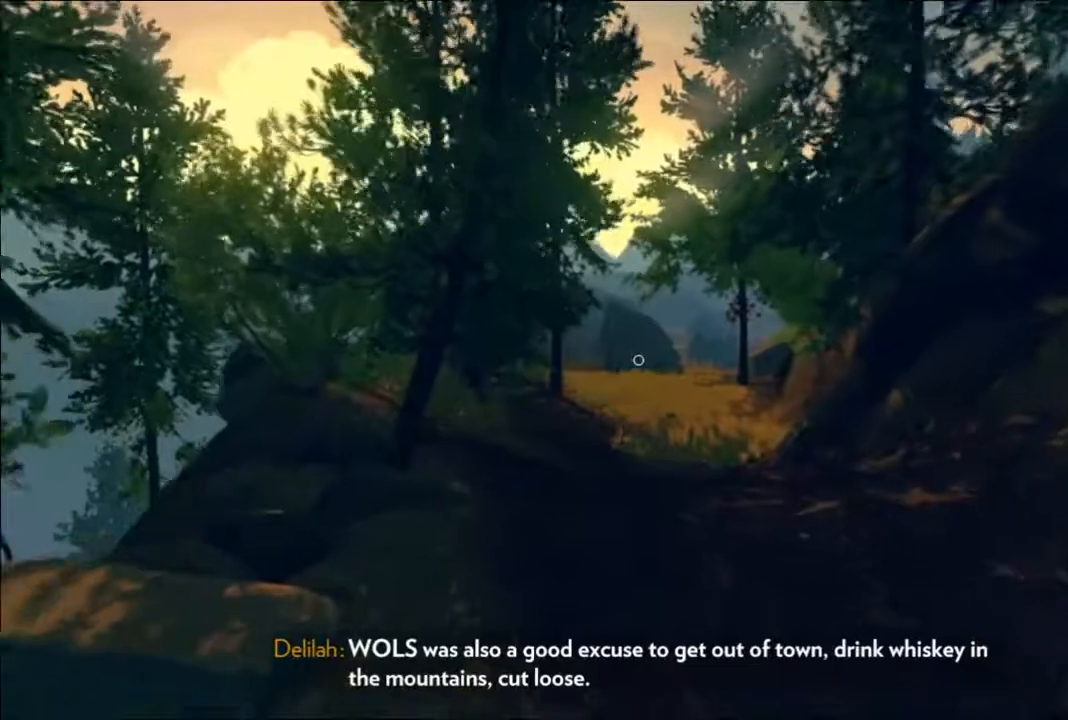
{"buttons": [], "left_stick": "up", "right_stick": "down-right", "events": [[450, "right_stick", "down-right"]]}
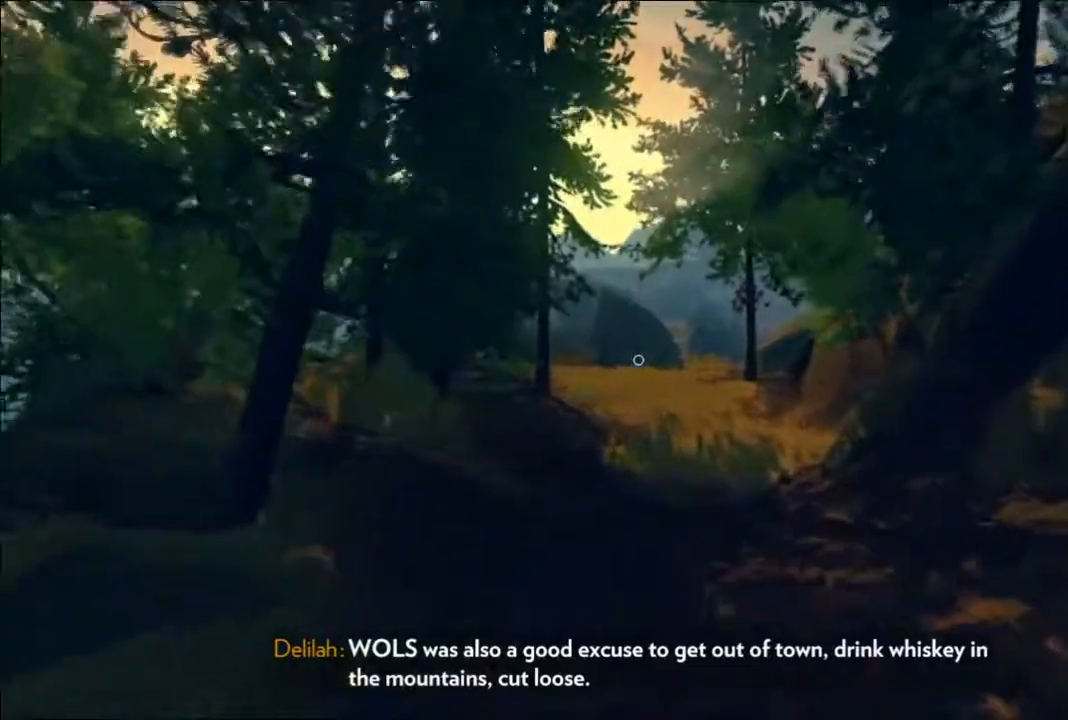
{"buttons": [], "left_stick": "up", "right_stick": "down", "events": [[67, "right_stick", "center"], [417, "right_stick", "down"]]}
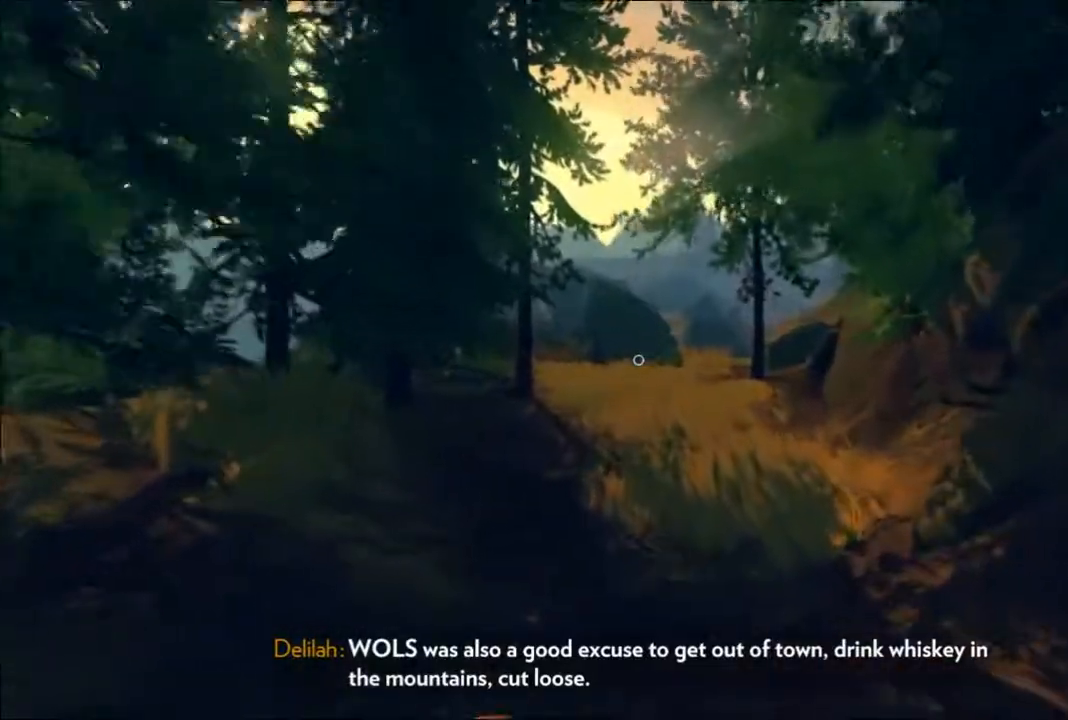
{"buttons": [], "left_stick": "up", "right_stick": "center", "events": [[67, "right_stick", "center"]]}
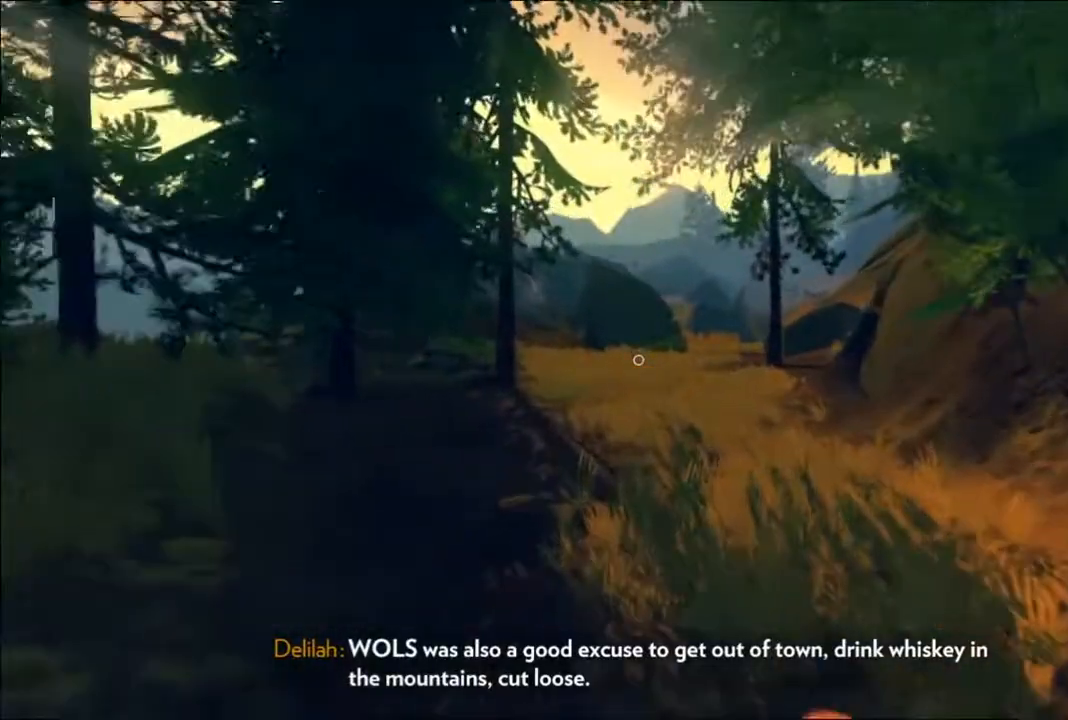
{"buttons": [], "left_stick": "up", "right_stick": "center", "events": []}
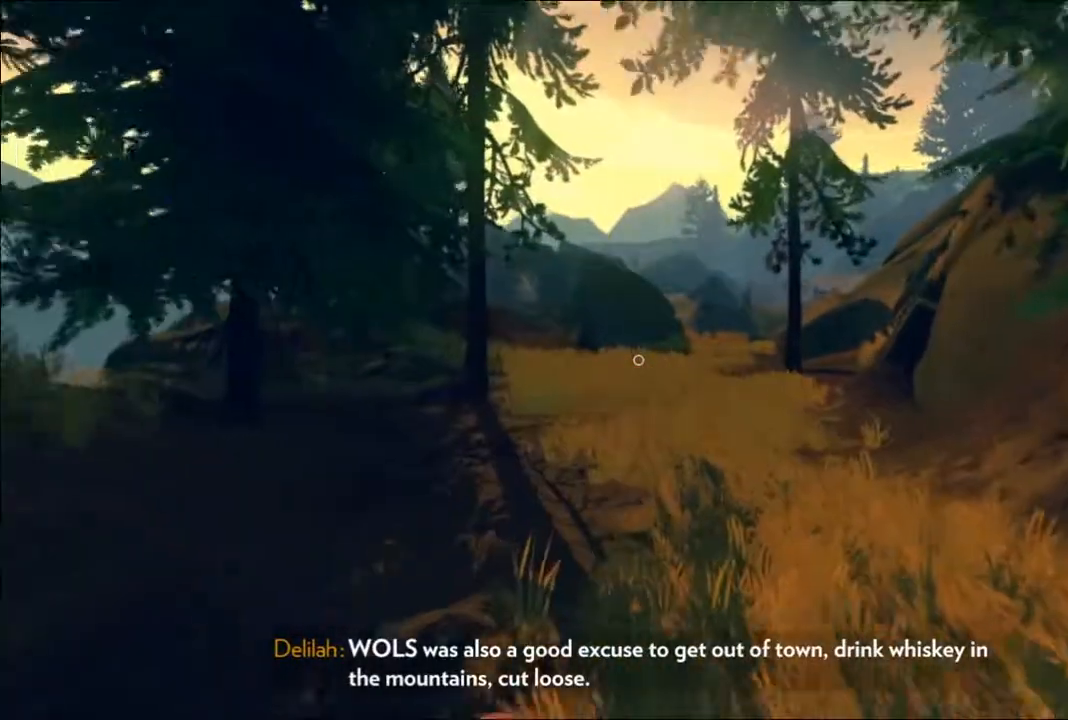
{"buttons": [], "left_stick": "up", "right_stick": "center", "events": [[317, "right_stick", "right"], [417, "right_stick", "center"]]}